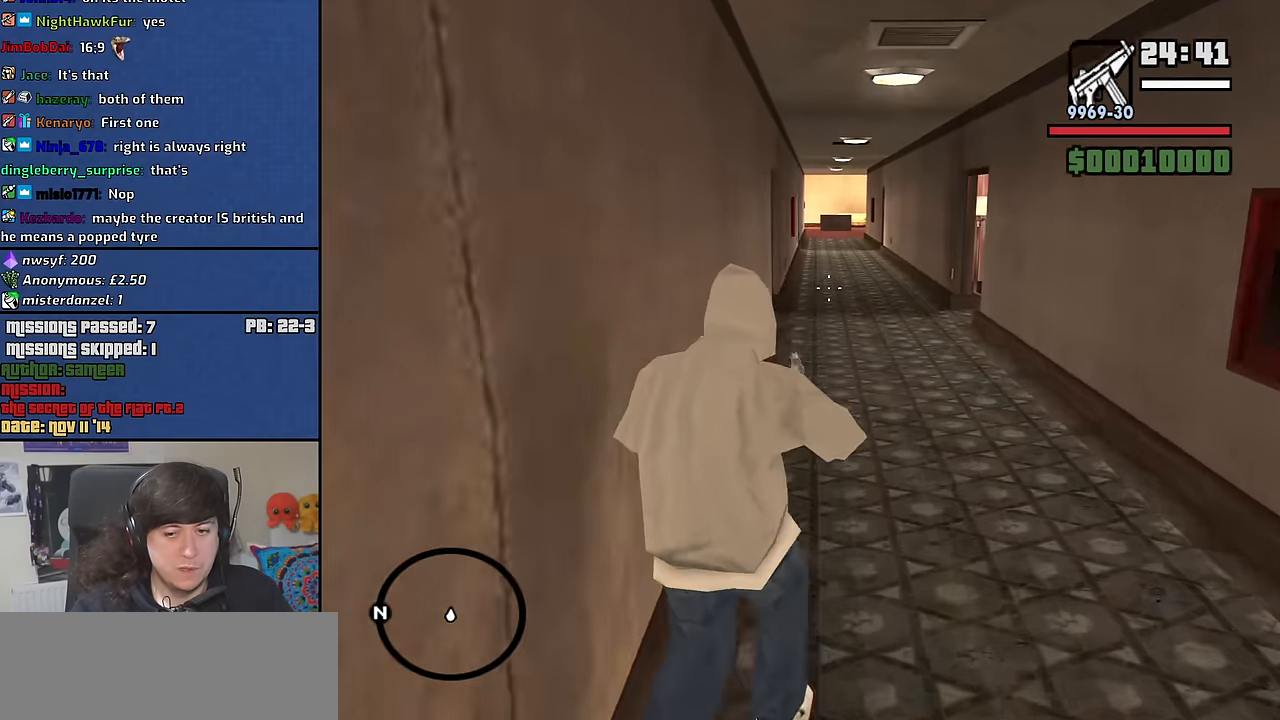
Gameplay with keyboard and mouse; each line is a JSON object with the keys and mouse buttons held at the frame after it. "events" lists presses ("down") and releases ("up") of "1", "2", "3", "4", "5", "6", "8", "a", "alt", "b", "c", "ctrl", "d", "down", "e", "escape", "f", "f1", "f2", "f3", "g", "h", "left", "n", "num2", "q", "r", "right", "s", "shift", "space", "t", "tab", "up", "v", "w", "x", "y", "z", "mouse_left", "mouse_middle", "mouse_right", "mouse_wheel_up" and "mouse_wheel_down" between this image and that frame as [ms after this image, input, new state], when the widget could be followed in between. "mouse_left", "mouse_middle", "mouse_right", "mouse_wheel_up", "mouse_wheel_down" = the "left", "middle", "right", "wheel_up", "wheel_down" buttons of the "mouse" list. No other keys are recorded. Mouse movement is not recorded.
{"keys": ["w"], "mouse": ["right"], "events": []}
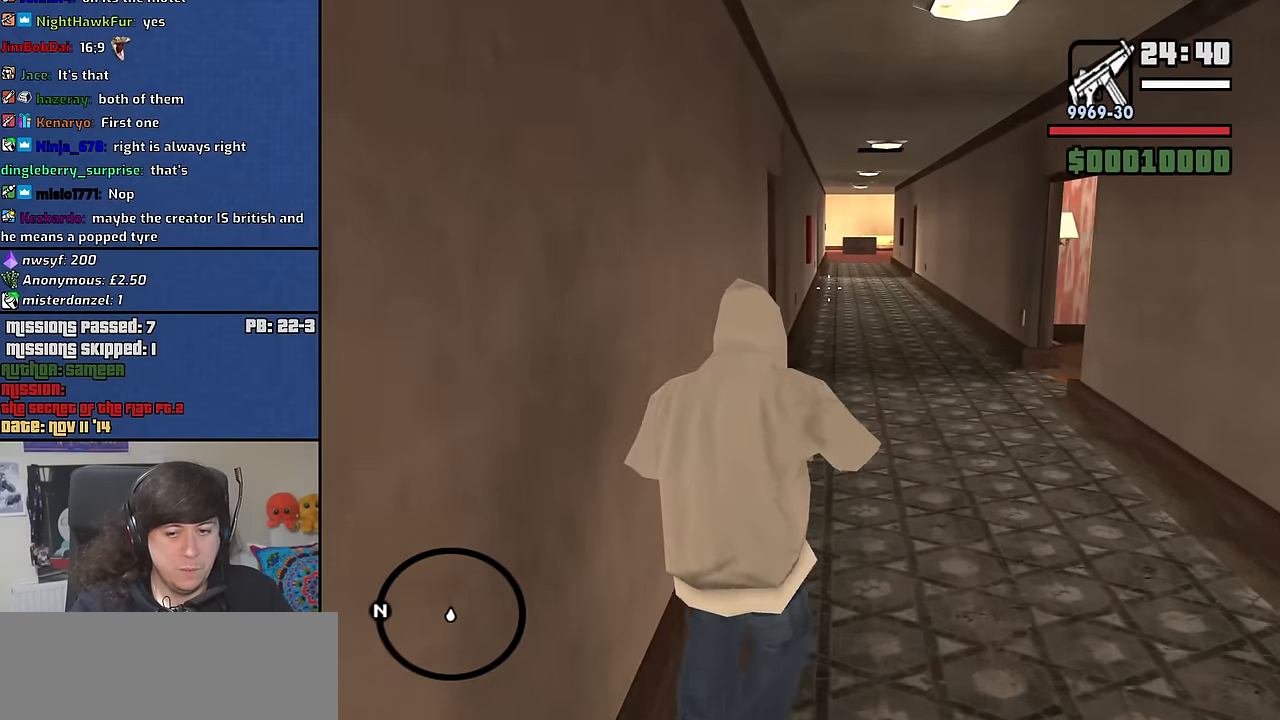
{"keys": ["w"], "mouse": ["right"], "events": []}
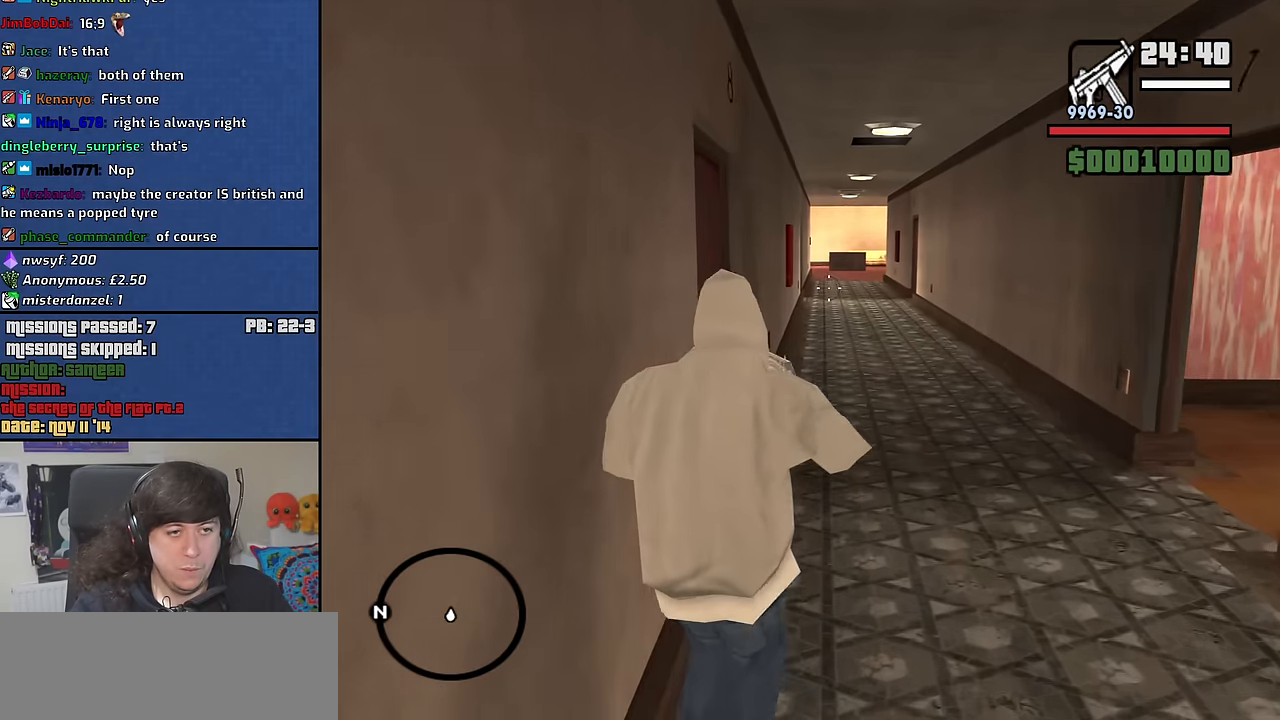
{"keys": ["w"], "mouse": ["right"], "events": []}
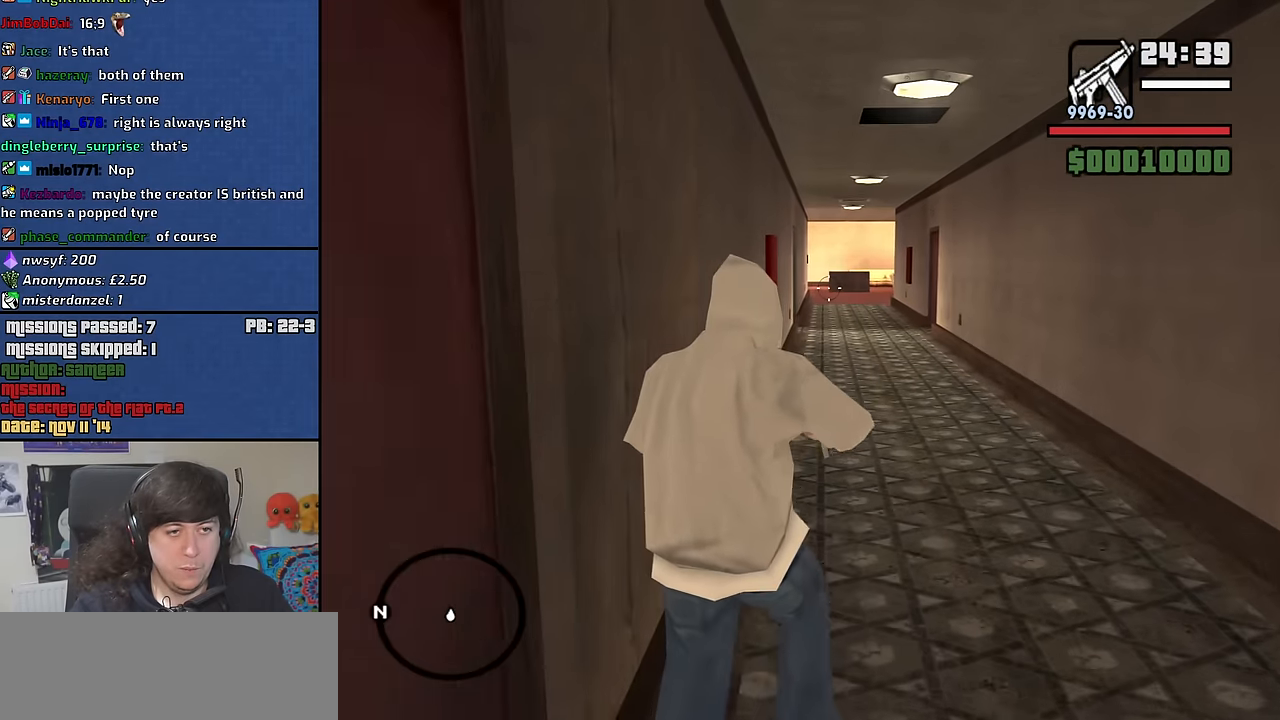
{"keys": ["w"], "mouse": ["right"], "events": []}
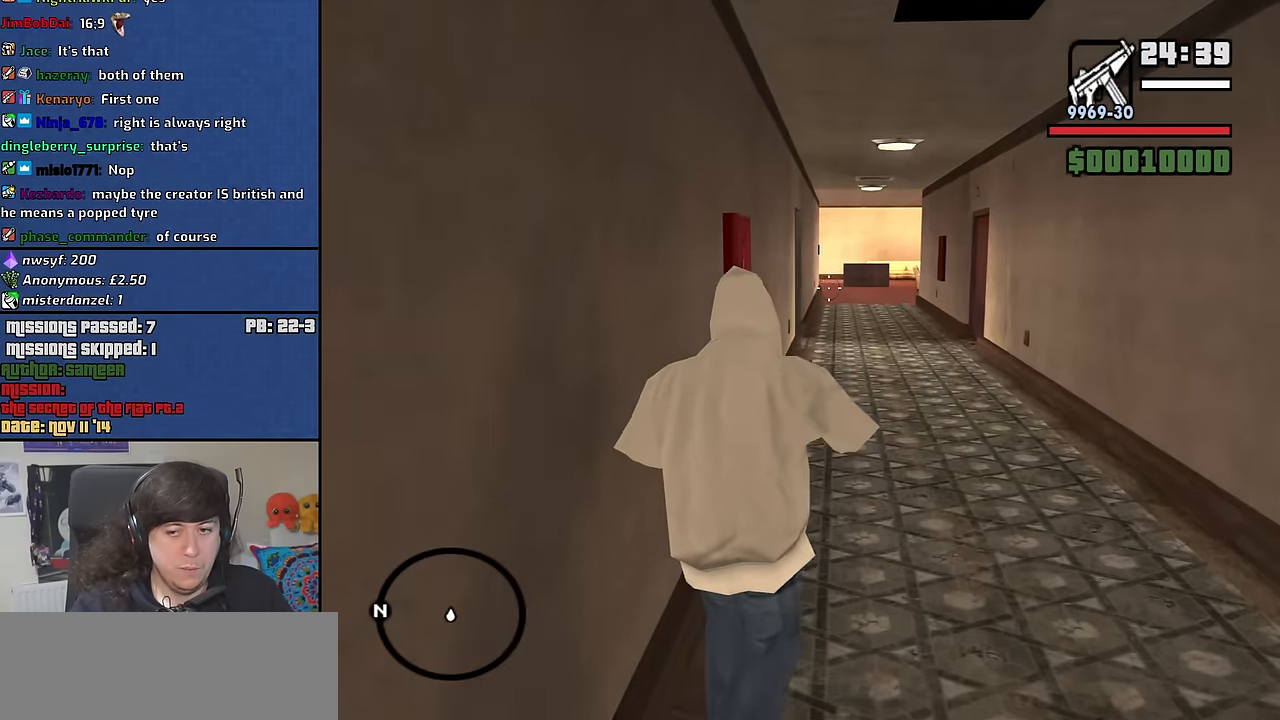
{"keys": ["w"], "mouse": ["right"], "events": []}
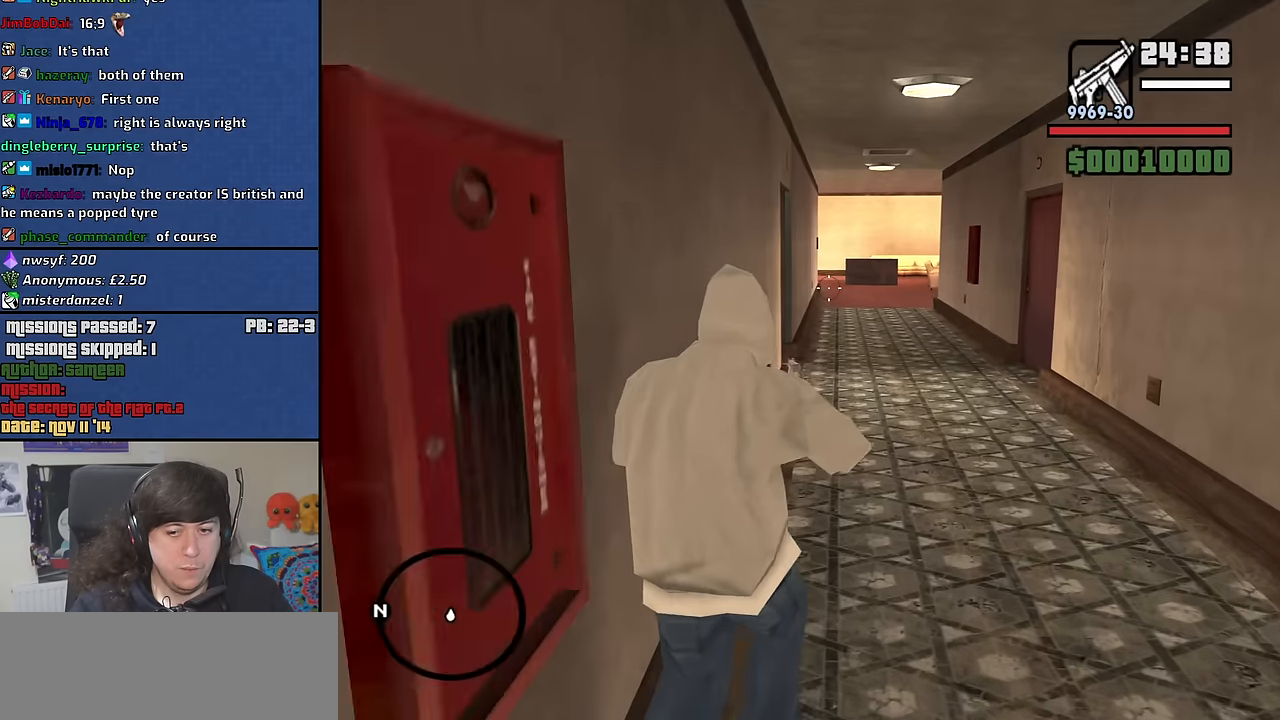
{"keys": ["w"], "mouse": ["right"], "events": []}
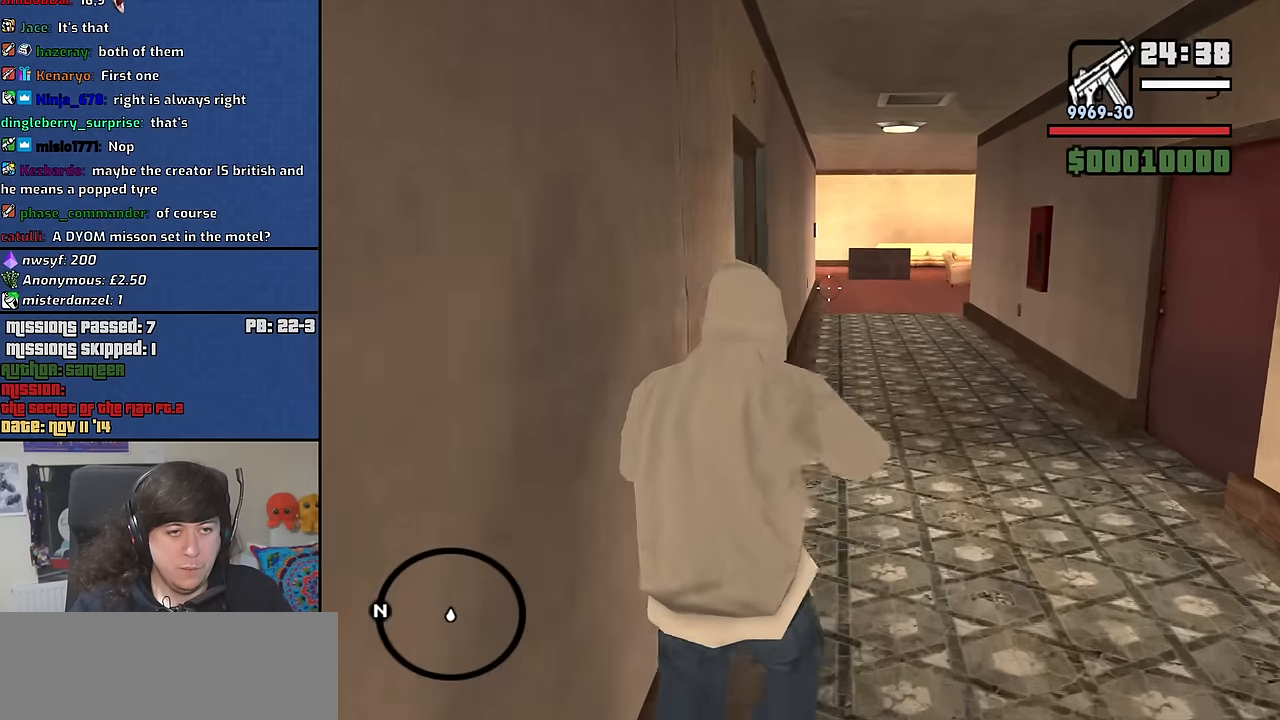
{"keys": ["w"], "mouse": ["right"], "events": []}
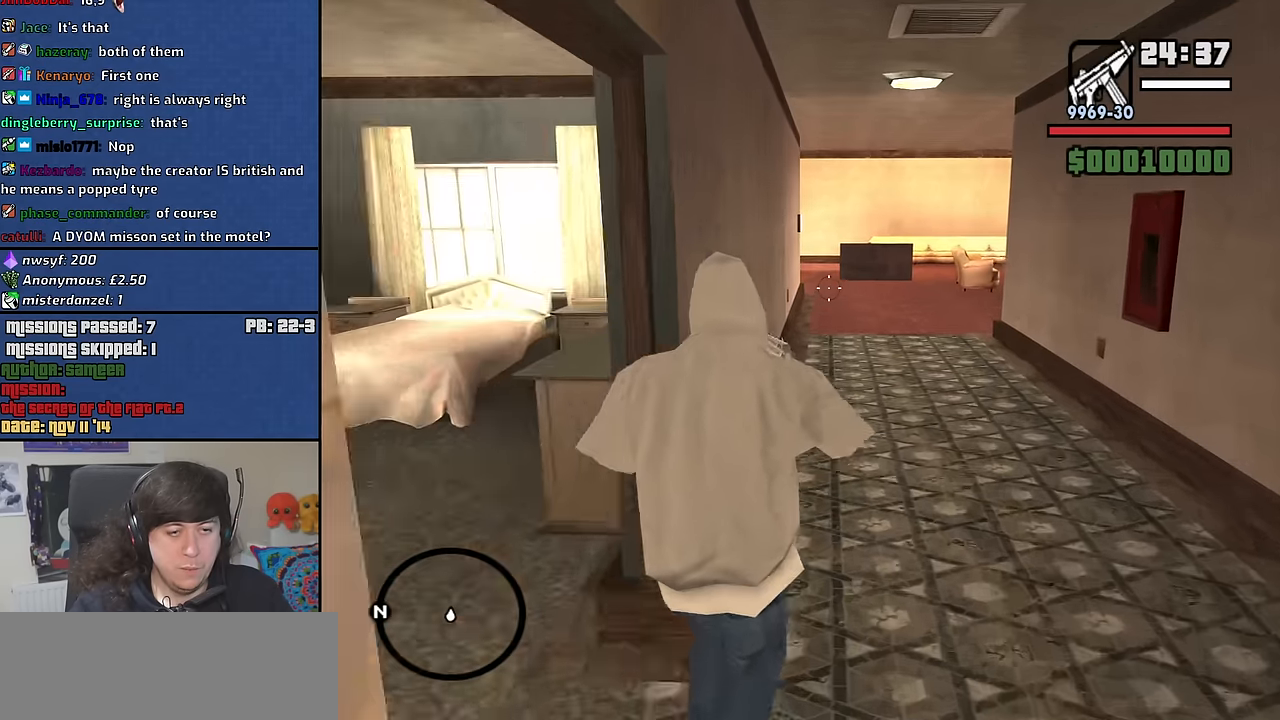
{"keys": ["w"], "mouse": ["right"], "events": []}
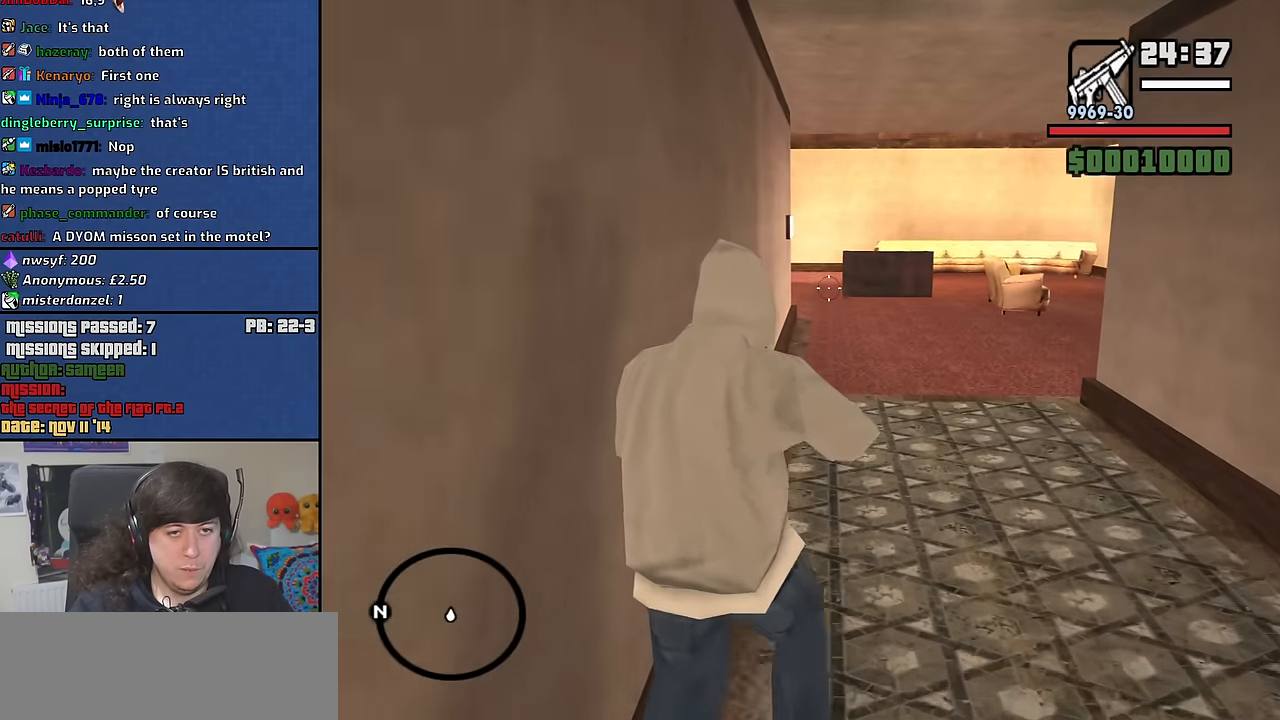
{"keys": ["w"], "mouse": ["right"], "events": []}
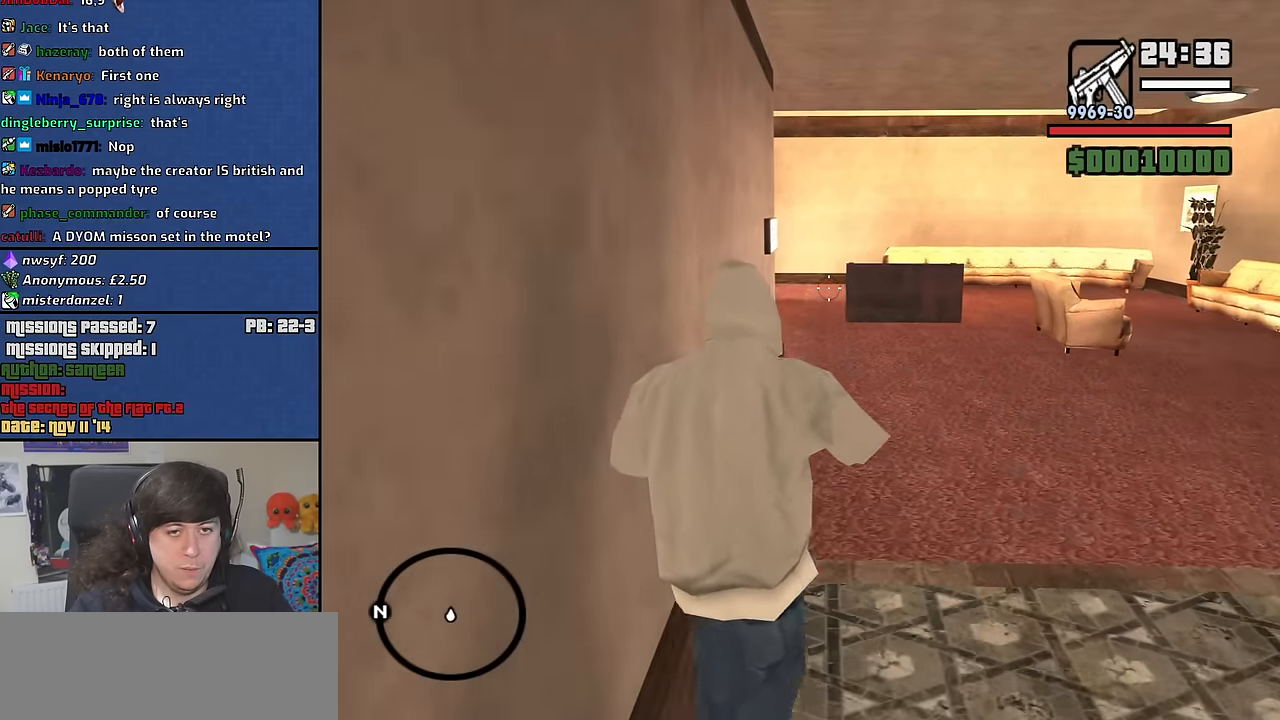
{"keys": ["w"], "mouse": ["right"], "events": []}
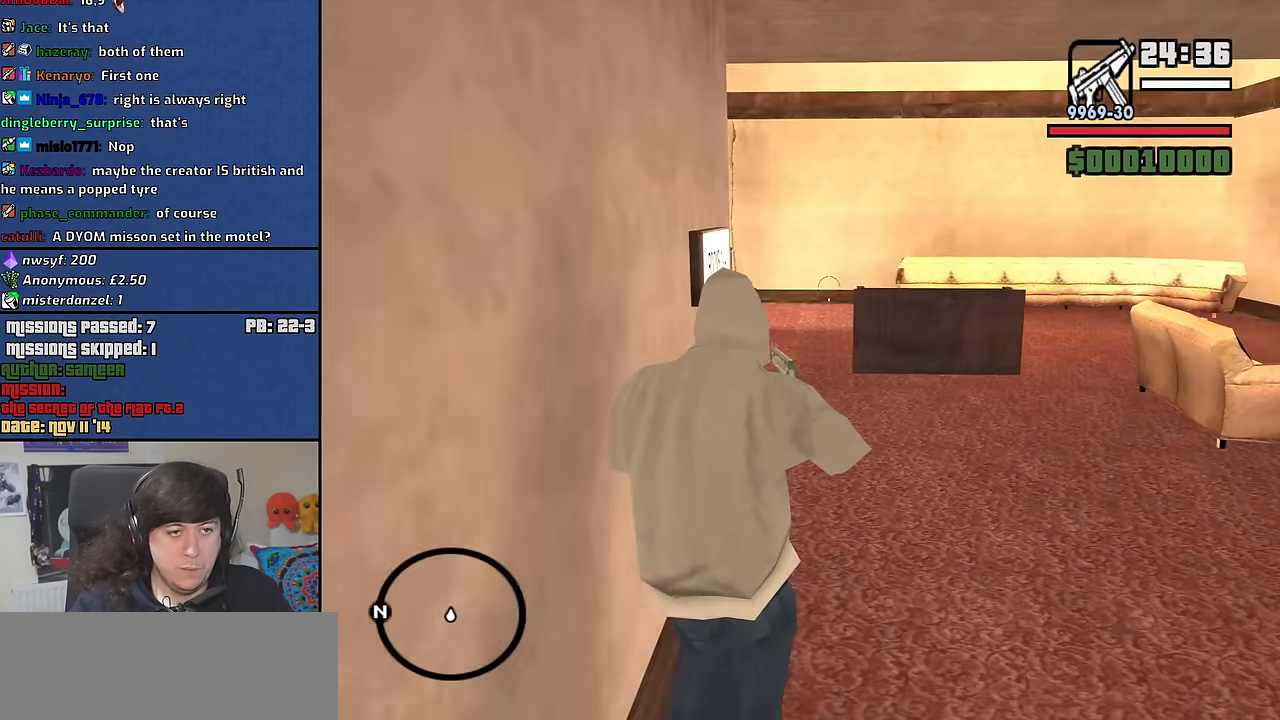
{"keys": ["w"], "mouse": ["right"], "events": []}
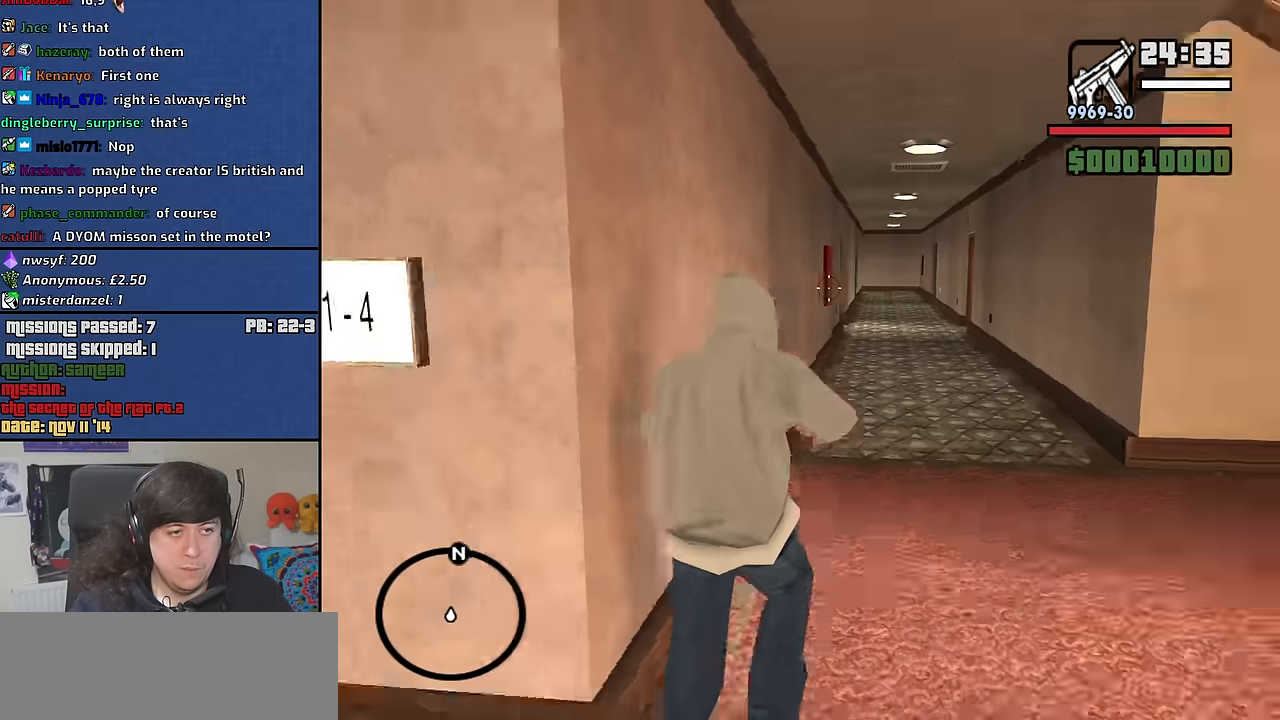
{"keys": ["w"], "mouse": ["right"], "events": []}
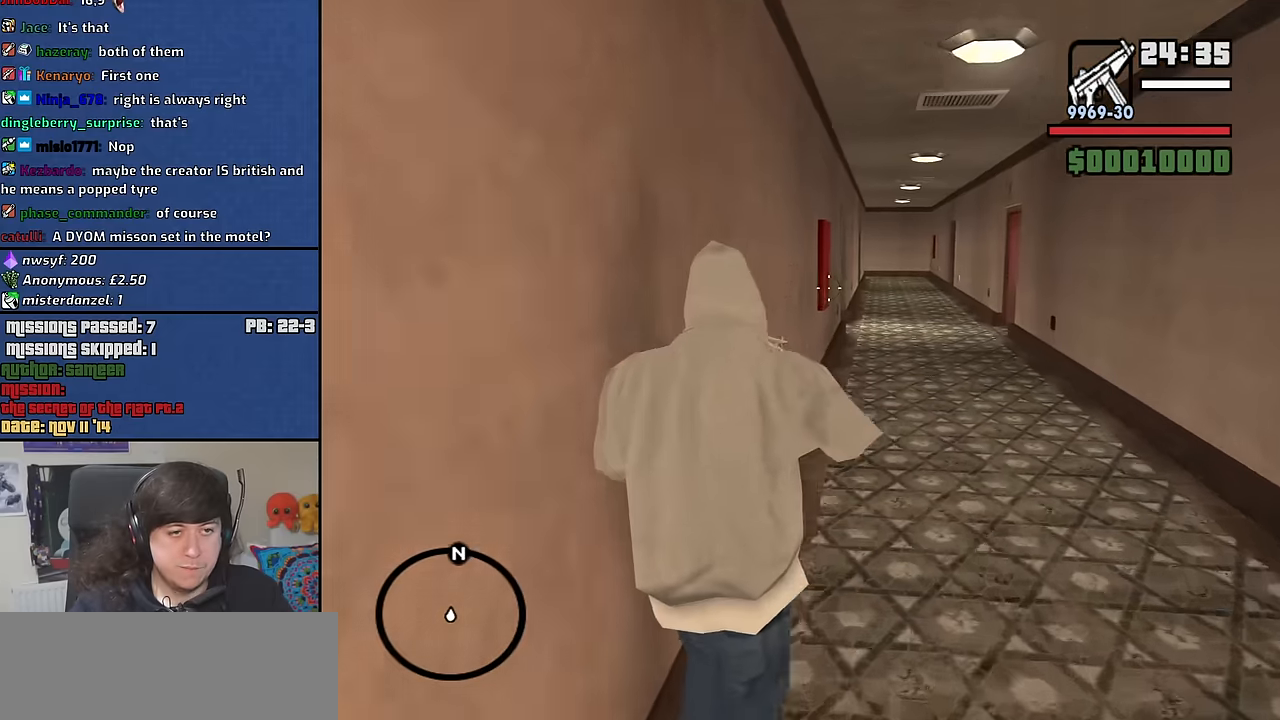
{"keys": ["w"], "mouse": ["right"], "events": []}
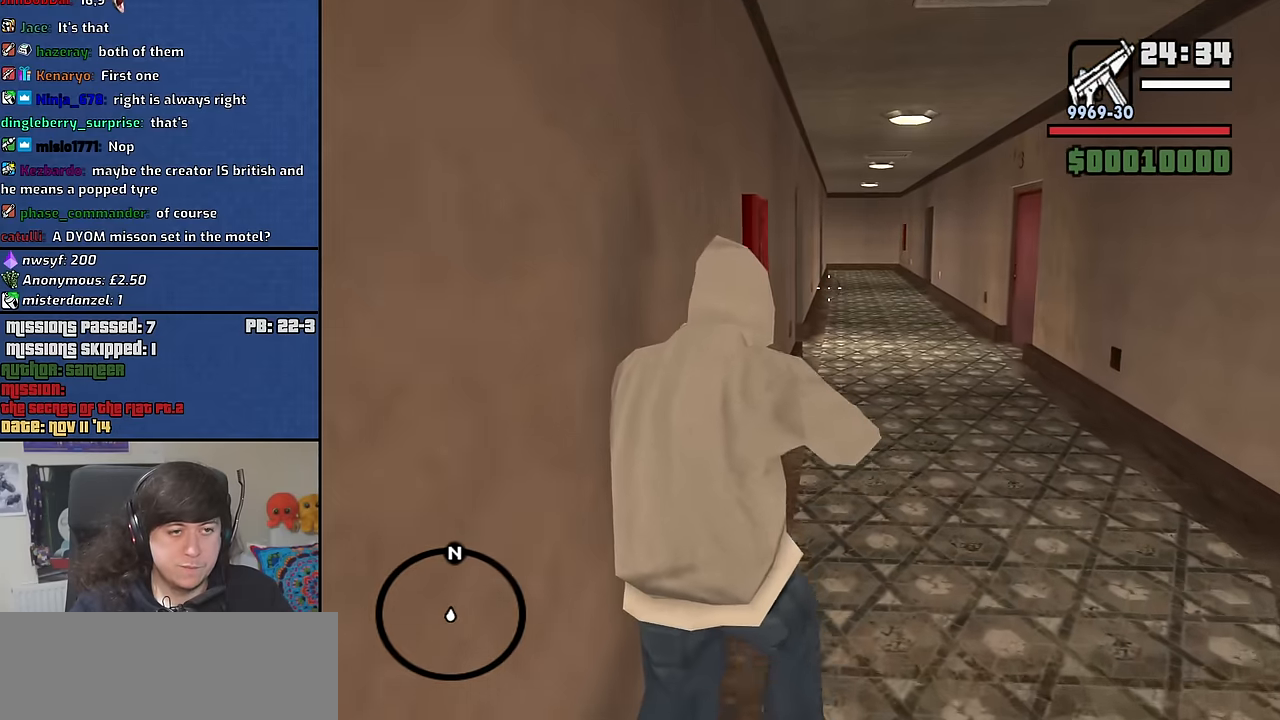
{"keys": ["w"], "mouse": ["right"], "events": []}
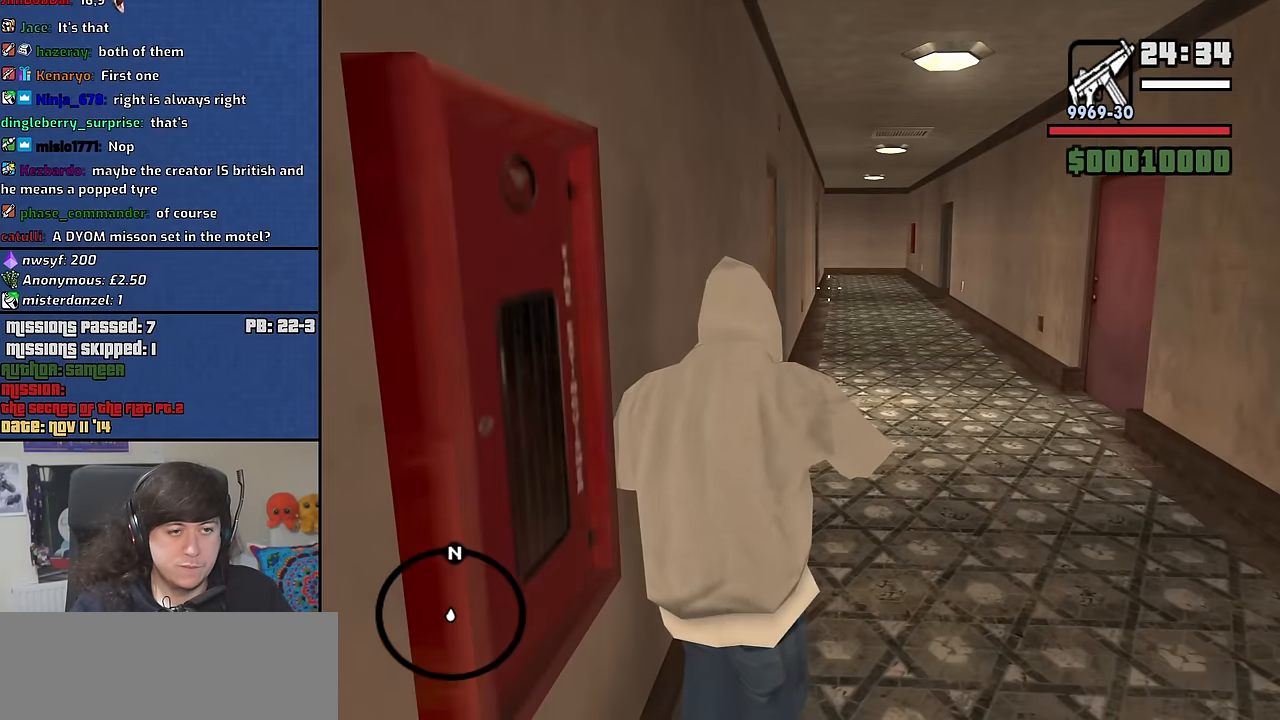
{"keys": ["w"], "mouse": ["right"], "events": []}
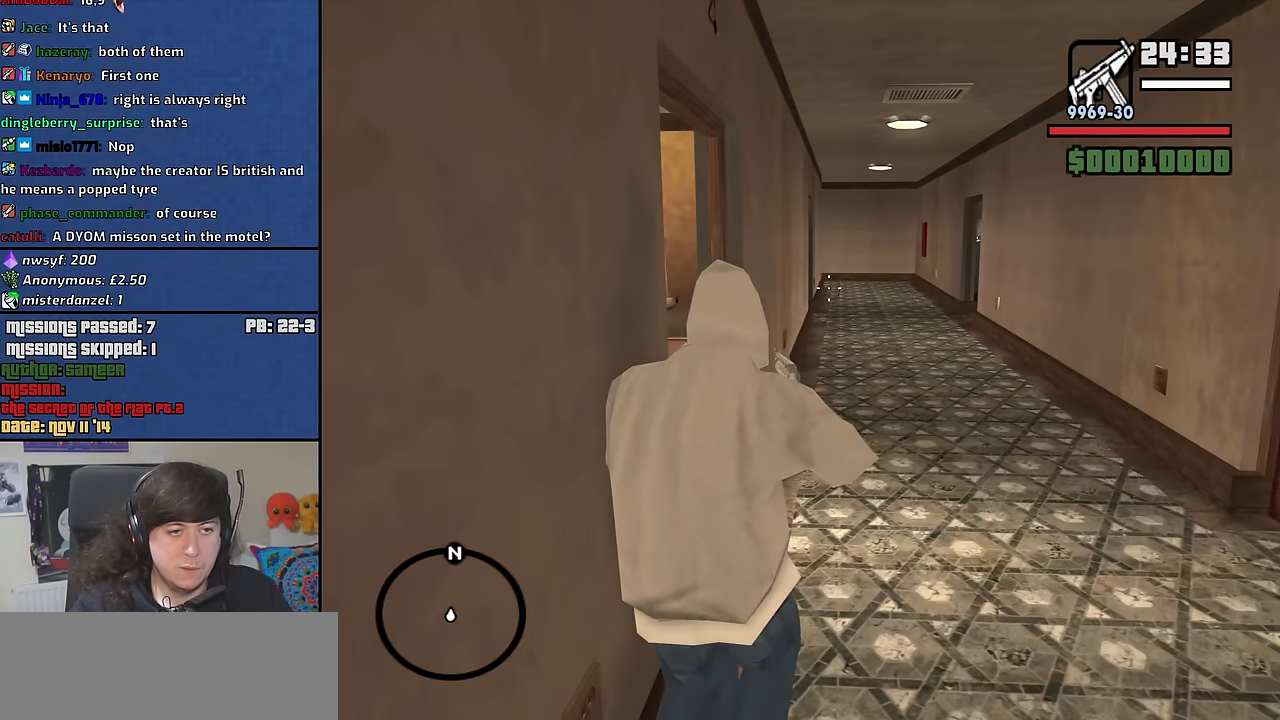
{"keys": ["w"], "mouse": ["right"], "events": []}
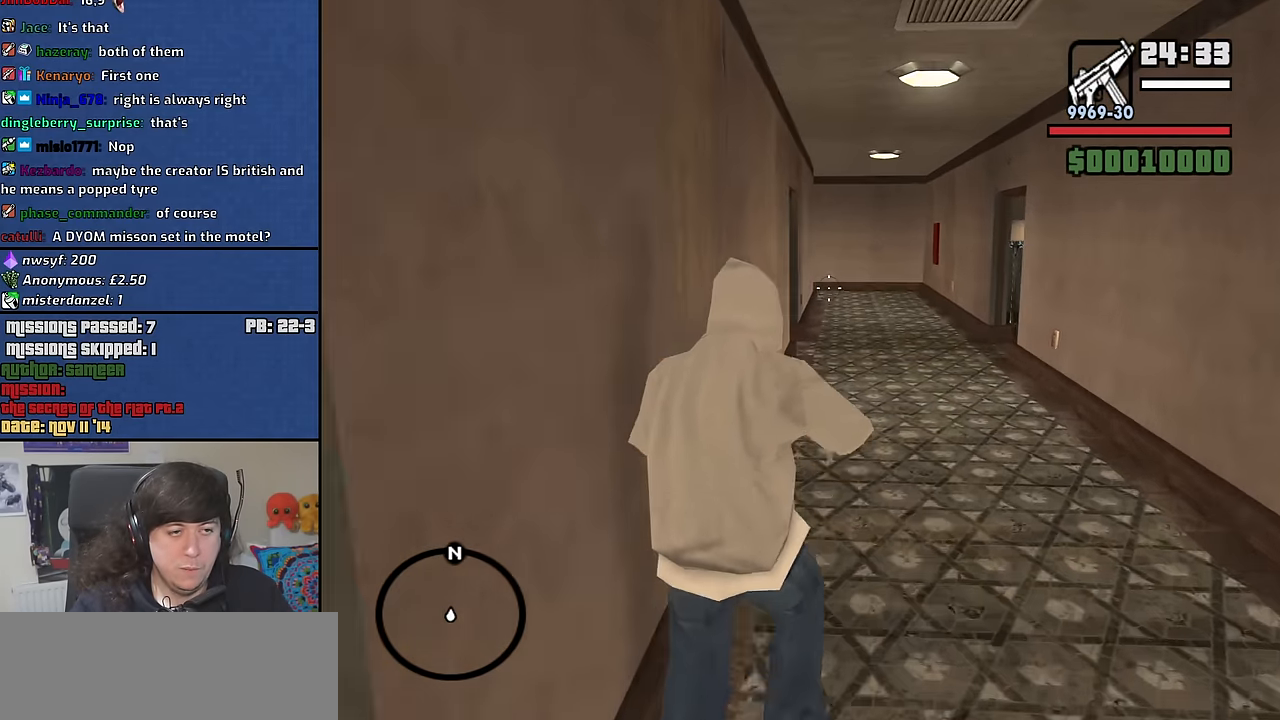
{"keys": ["w"], "mouse": ["right"], "events": []}
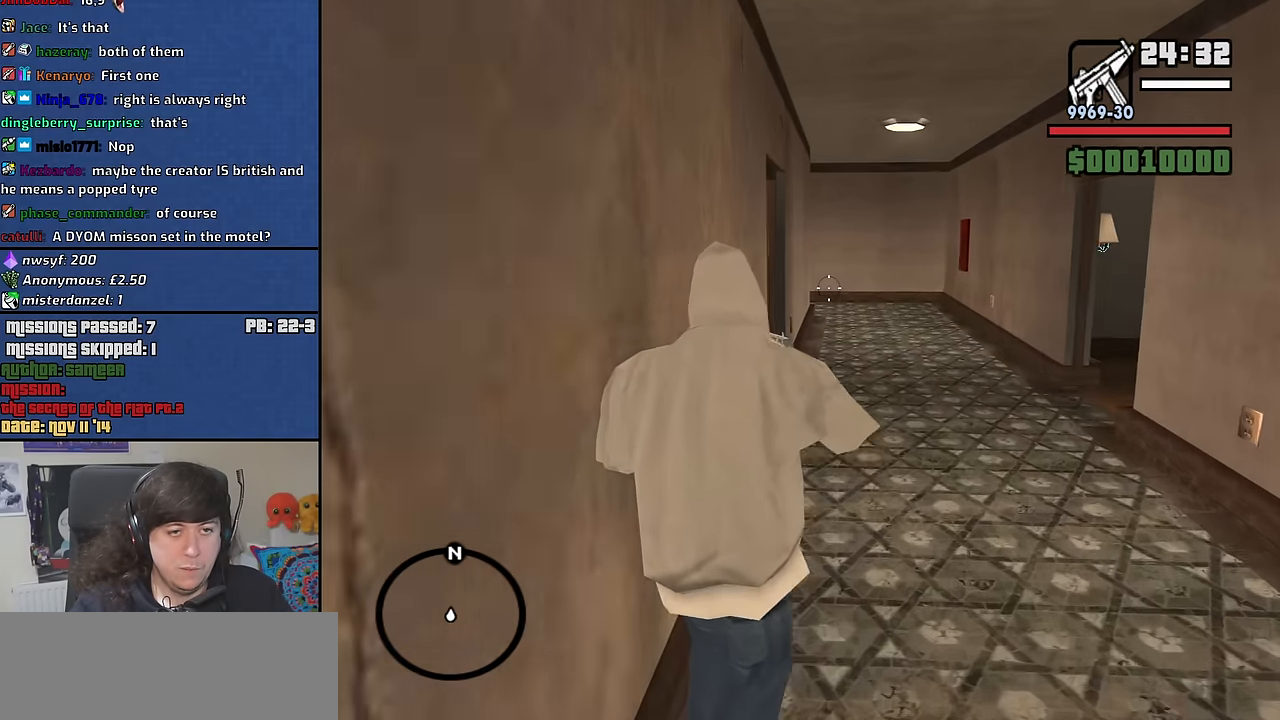
{"keys": ["w"], "mouse": ["right"], "events": []}
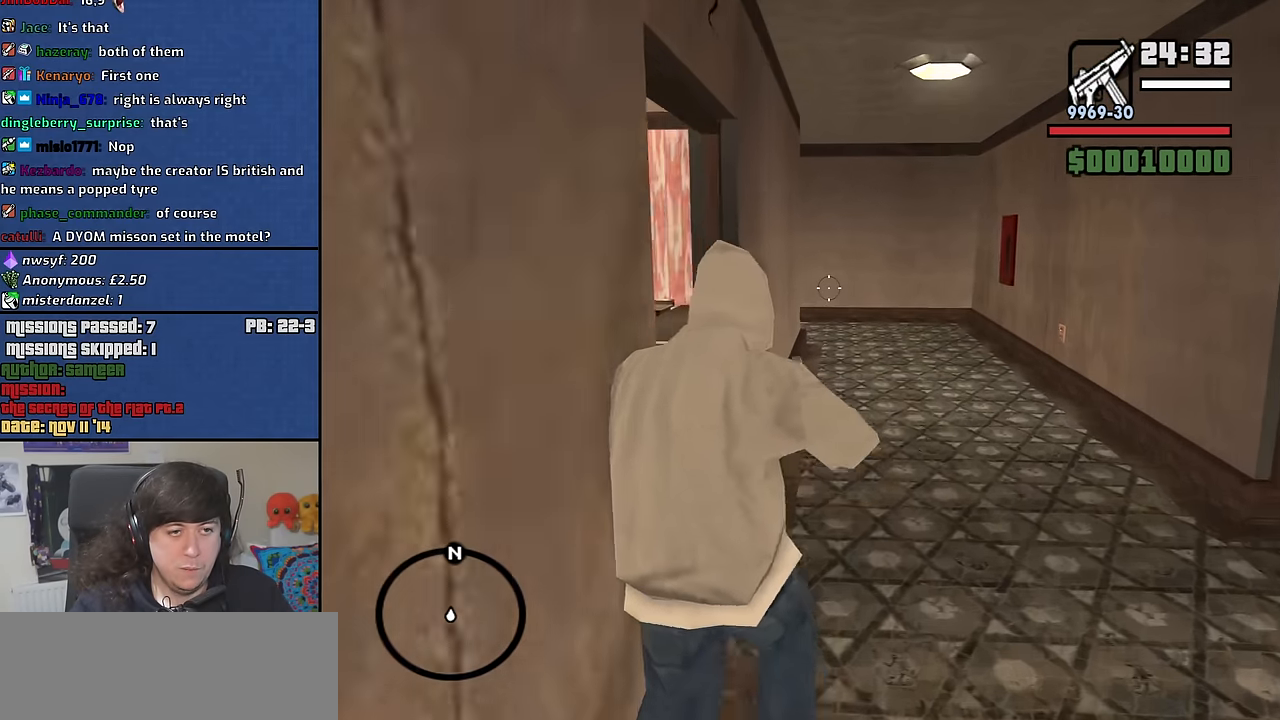
{"keys": ["w"], "mouse": ["right"], "events": []}
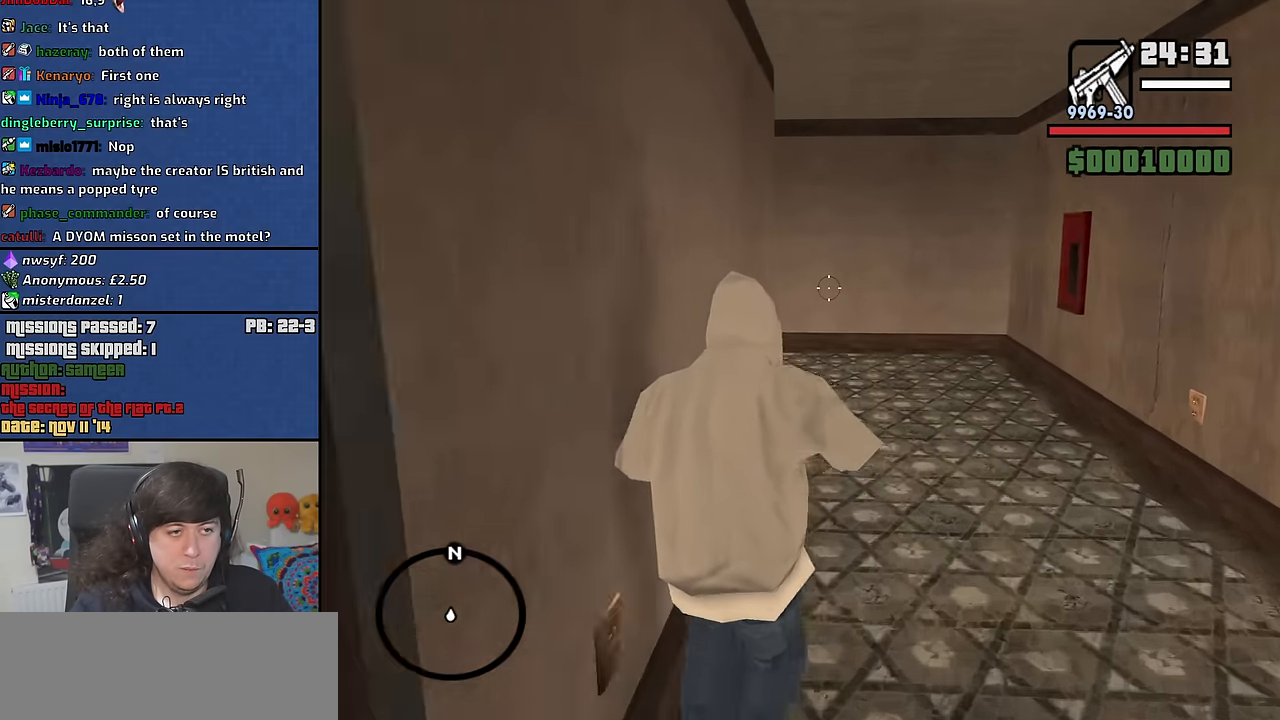
{"keys": ["w"], "mouse": ["right"], "events": []}
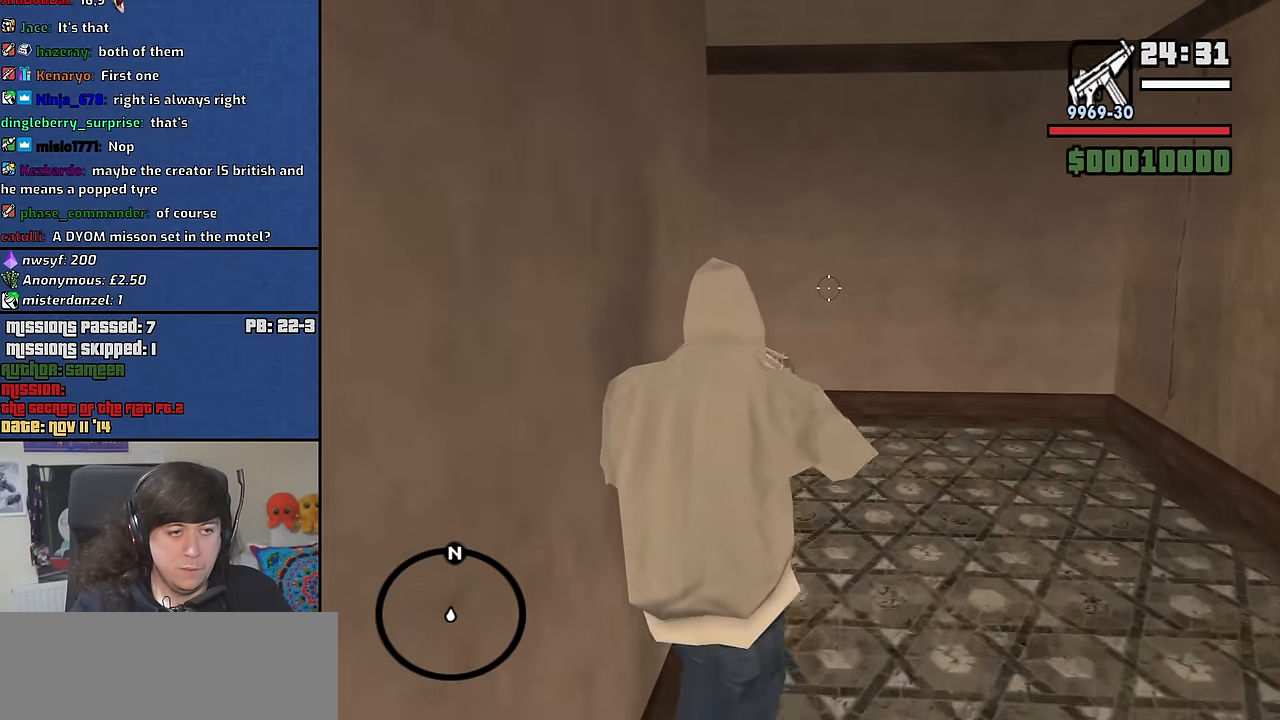
{"keys": ["w"], "mouse": ["right"], "events": []}
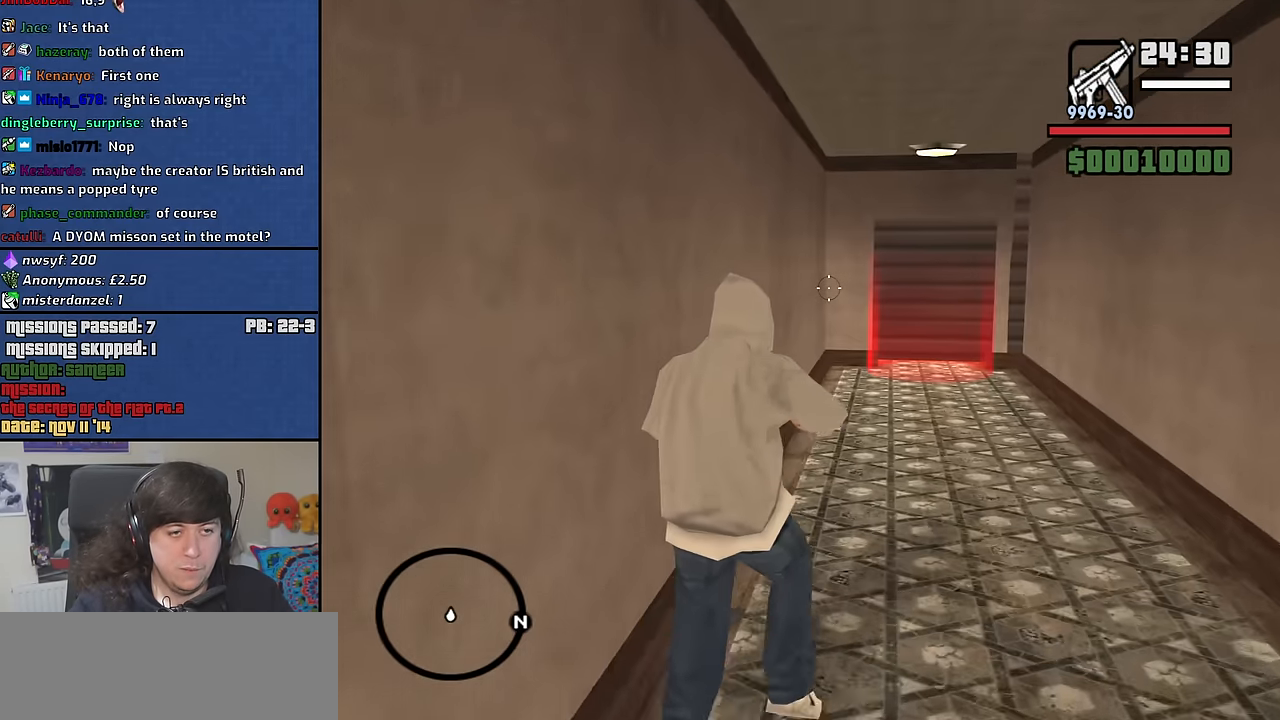
{"keys": ["w"], "mouse": ["right"], "events": []}
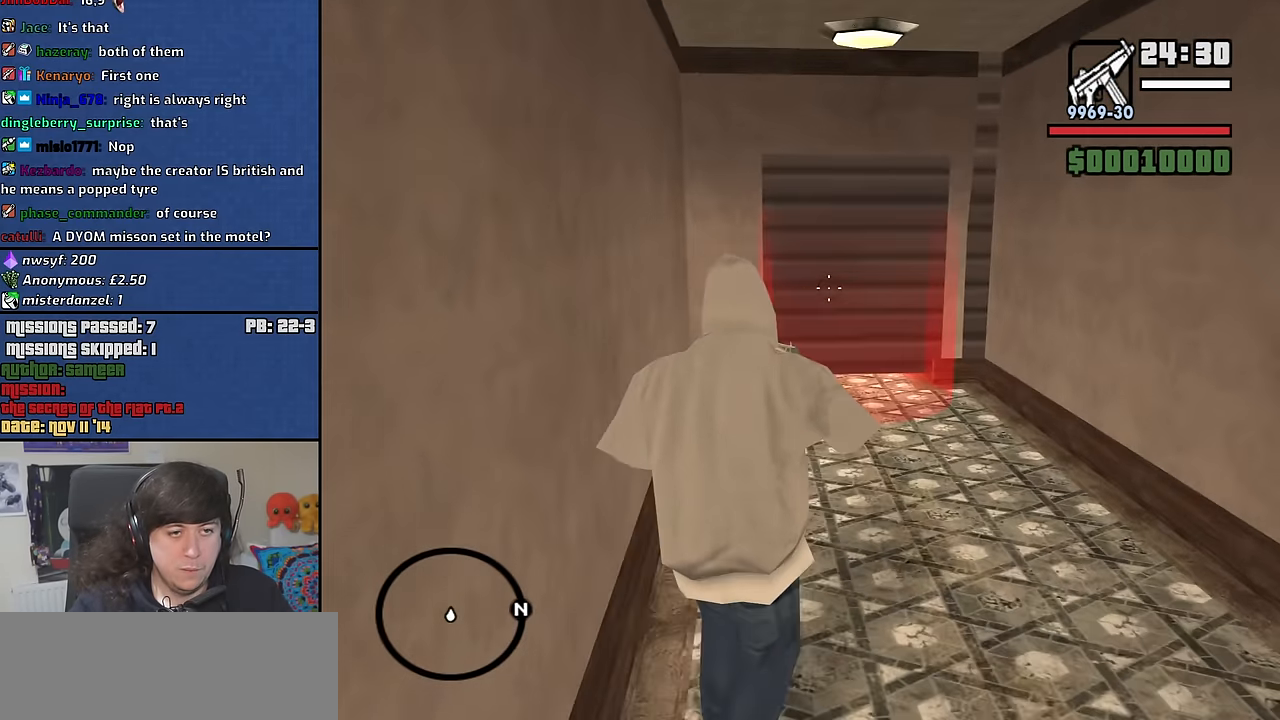
{"keys": ["w"], "mouse": ["right"], "events": []}
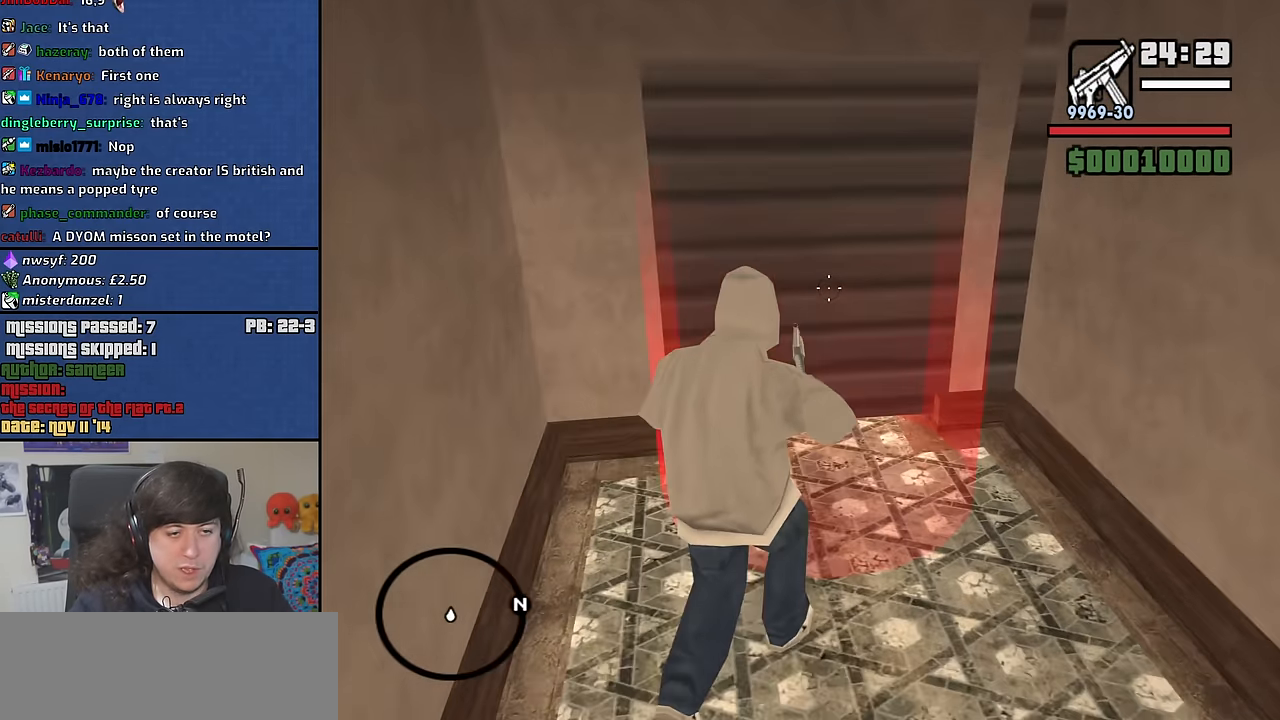
{"keys": [], "mouse": [], "events": [[33, "w", "up"], [66, "mouse_right", "up"]]}